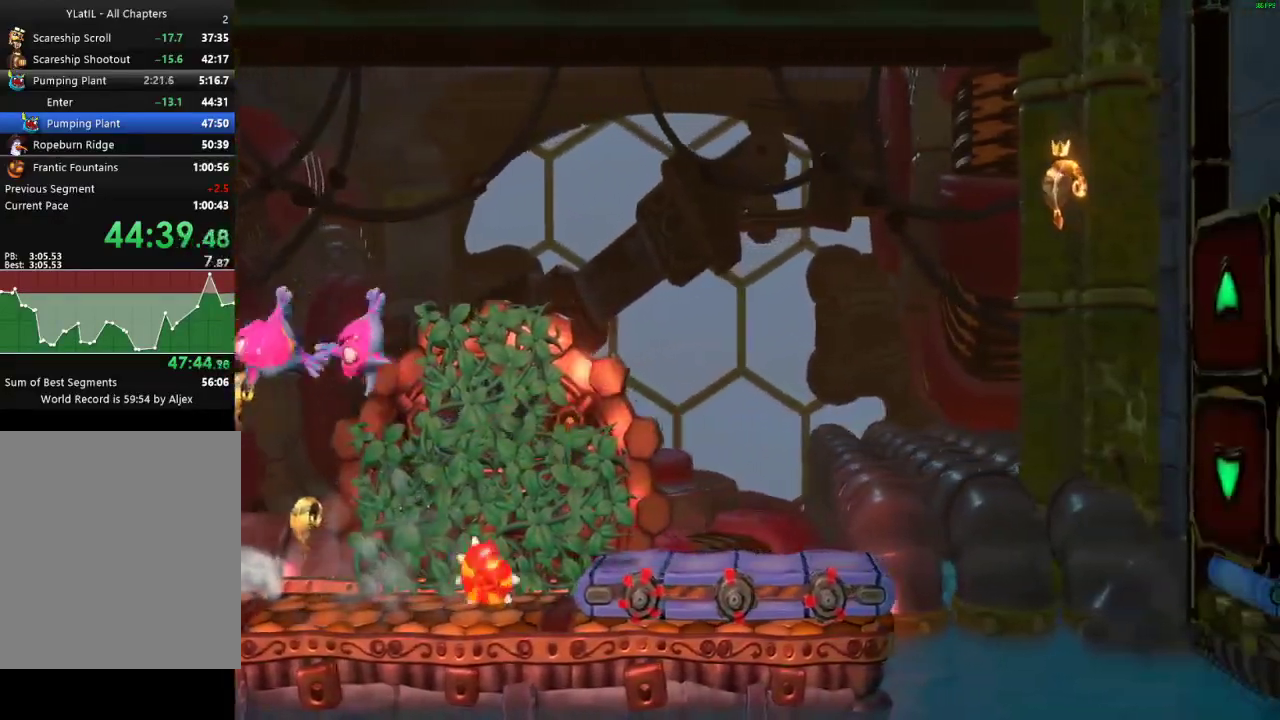
Gameplay with a controller (Xbox layout); each line is a JSON object with the inputs held at the frame after it. "events" lists button and stick changes between this image and that frame as [ms after this image, input, new state], when the widget could be followed in between. Not read: L1 R1.
{"buttons": ["A"], "left_stick": "left", "right_stick": "center", "events": [[33, "left_stick", "left"], [150, "X", "down"], [200, "X", "up"], [300, "X", "down"], [367, "X", "up"], [450, "A", "down"]]}
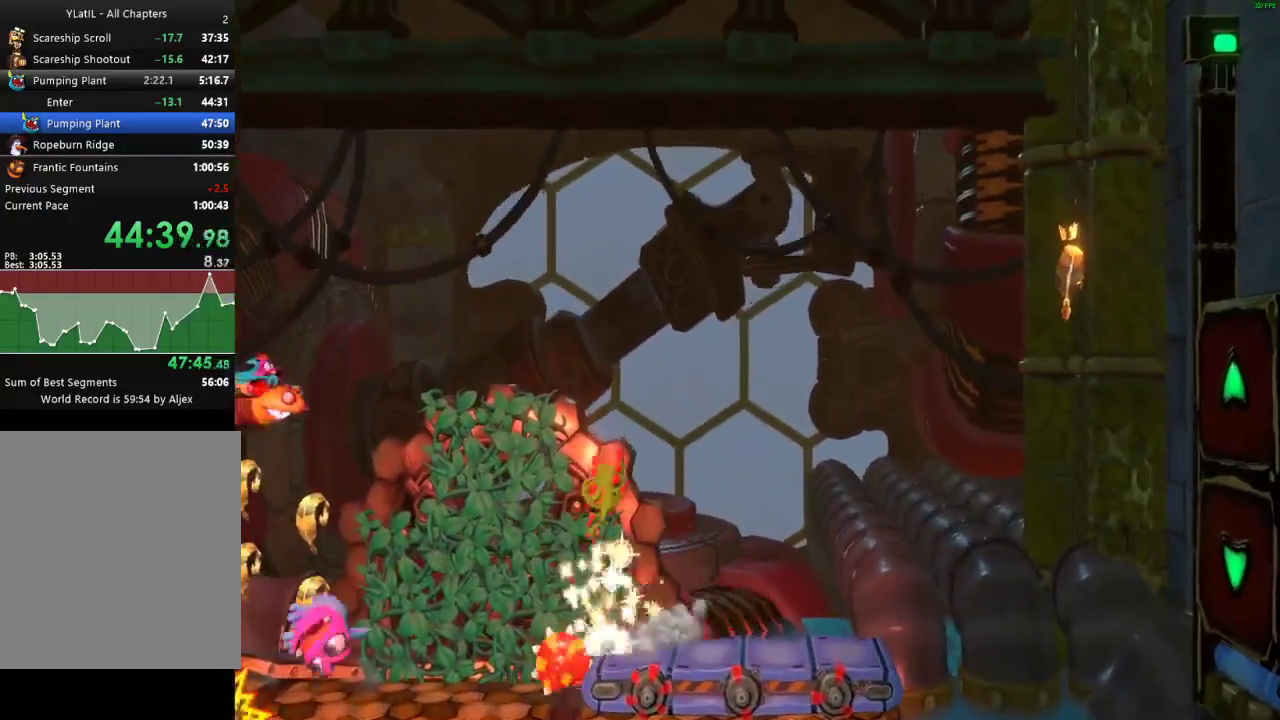
{"buttons": [], "left_stick": "center", "right_stick": "center", "events": [[267, "A", "up"], [300, "left_stick", "center"]]}
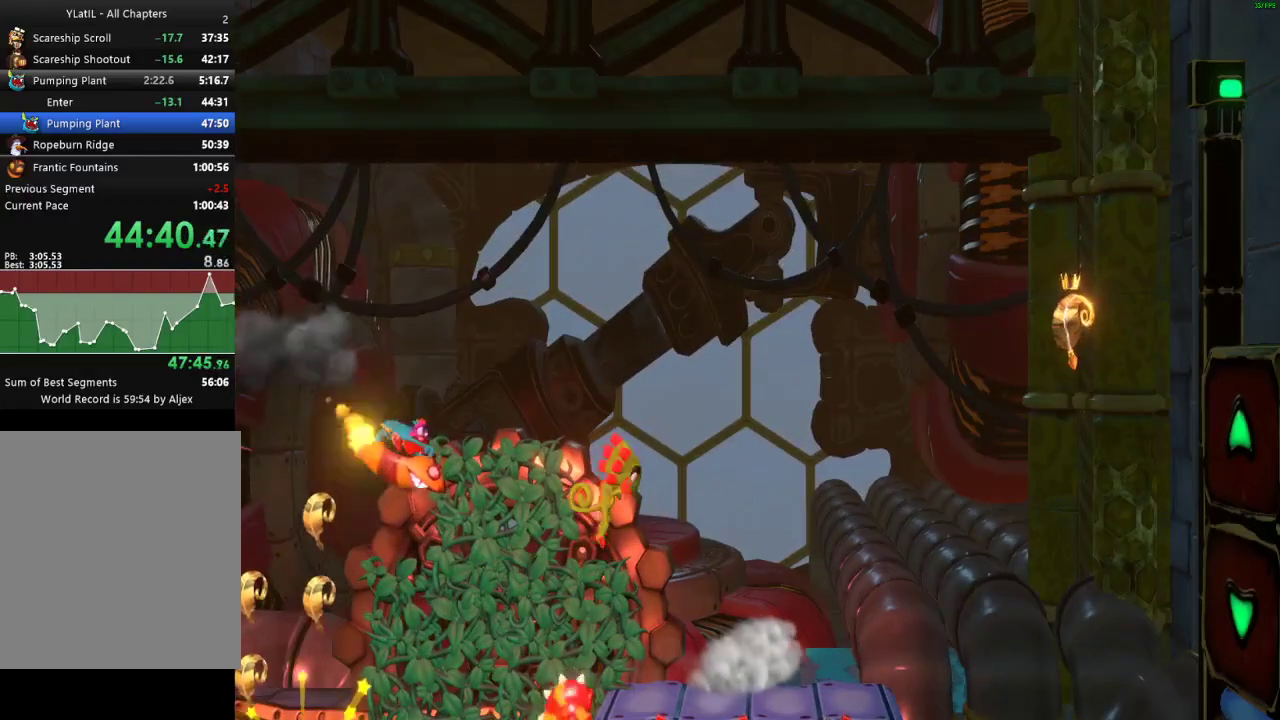
{"buttons": [], "left_stick": "center", "right_stick": "center", "events": []}
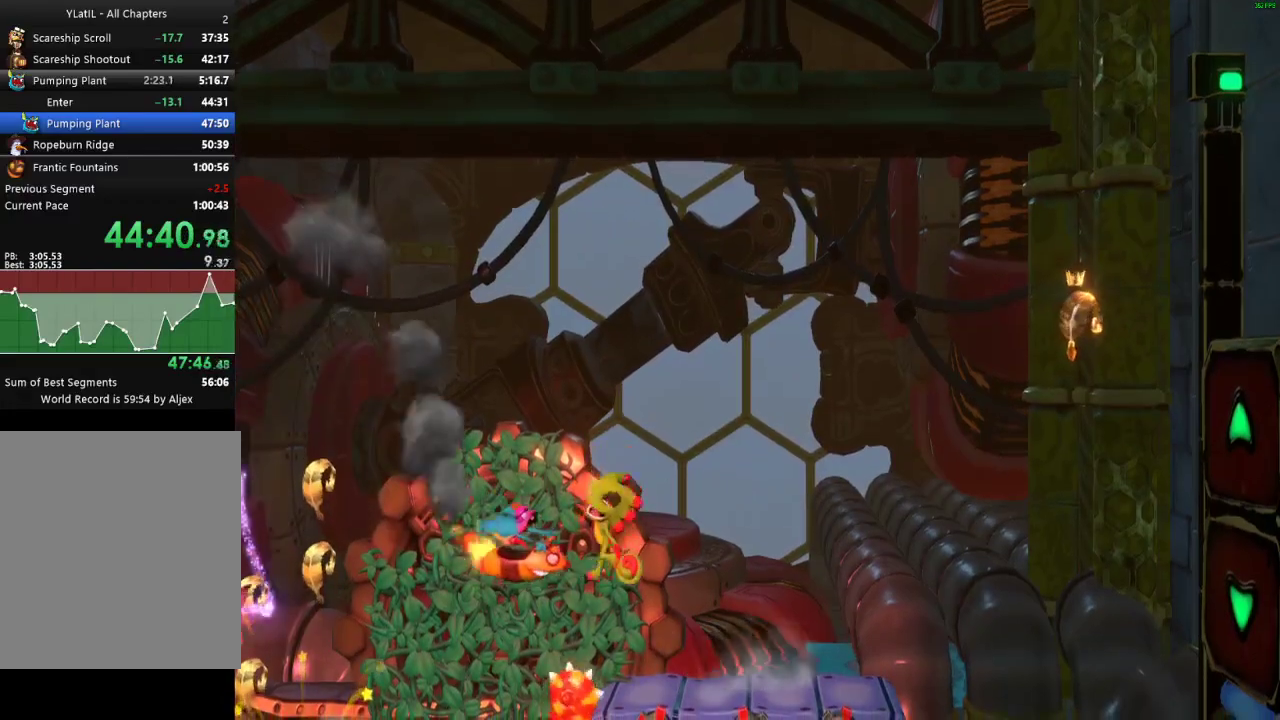
{"buttons": [], "left_stick": "center", "right_stick": "center", "events": []}
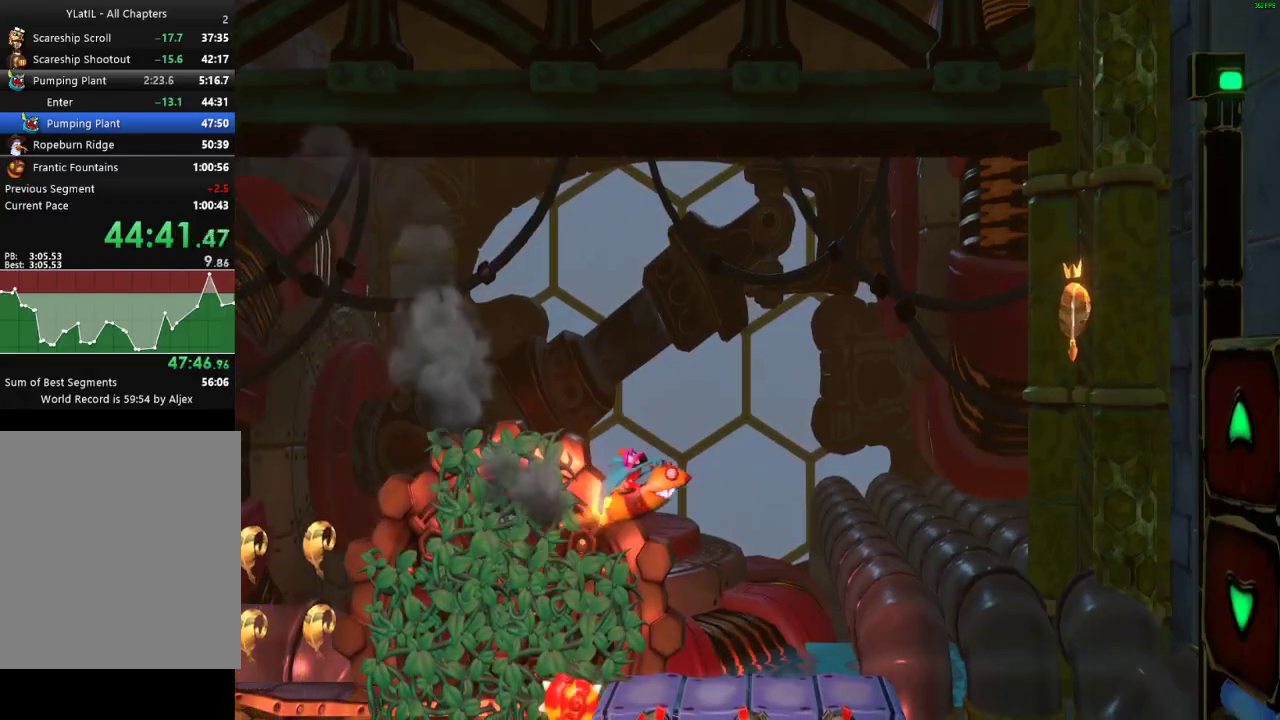
{"buttons": [], "left_stick": "center", "right_stick": "center", "events": []}
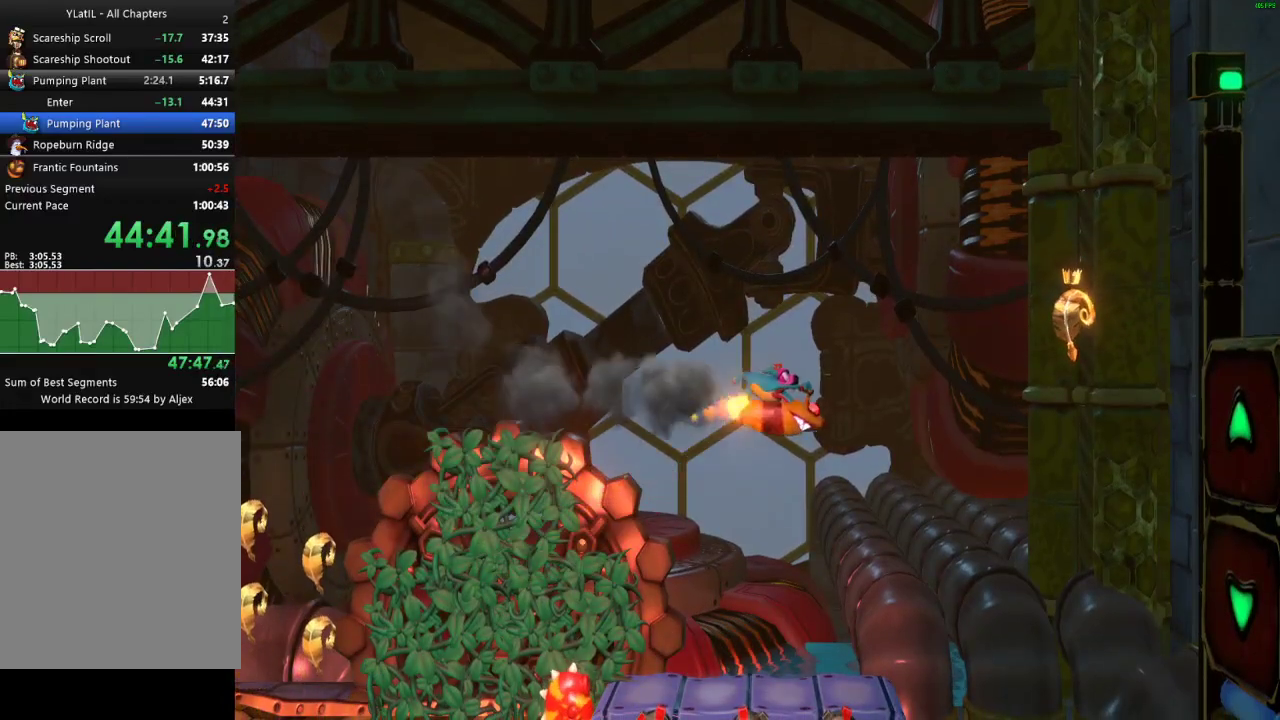
{"buttons": [], "left_stick": "center", "right_stick": "center", "events": []}
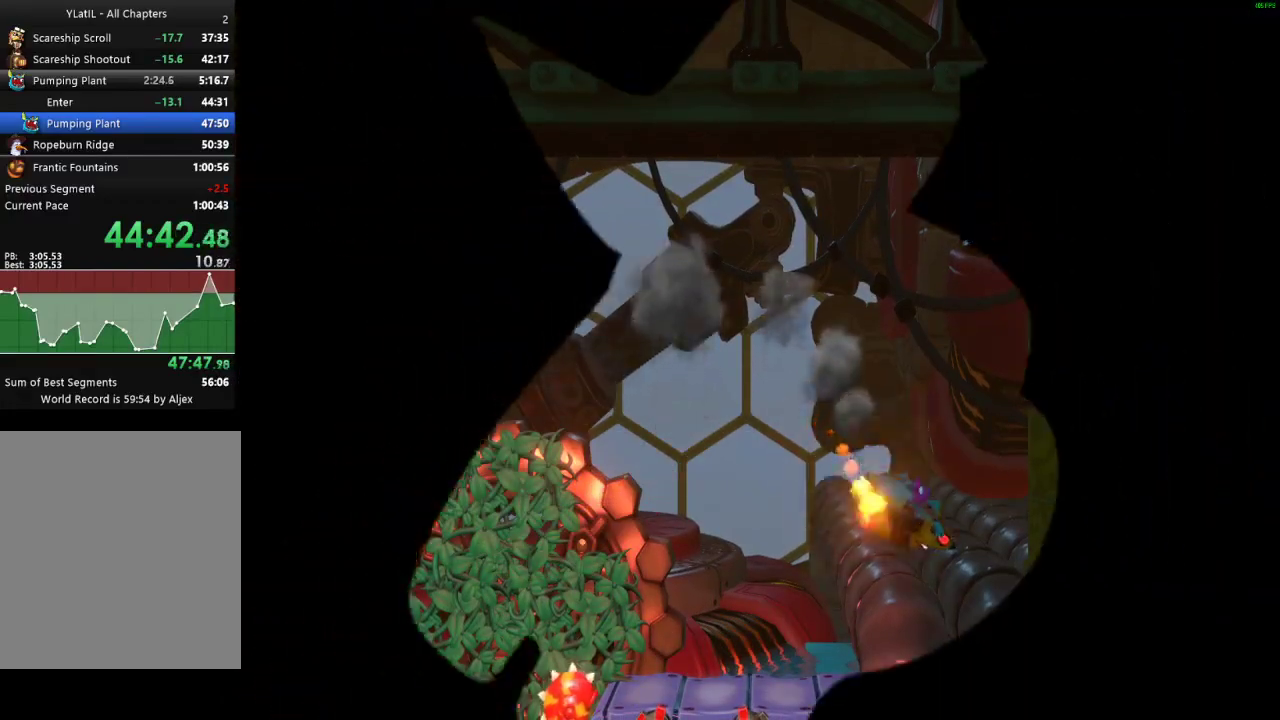
{"buttons": [], "left_stick": "center", "right_stick": "center", "events": []}
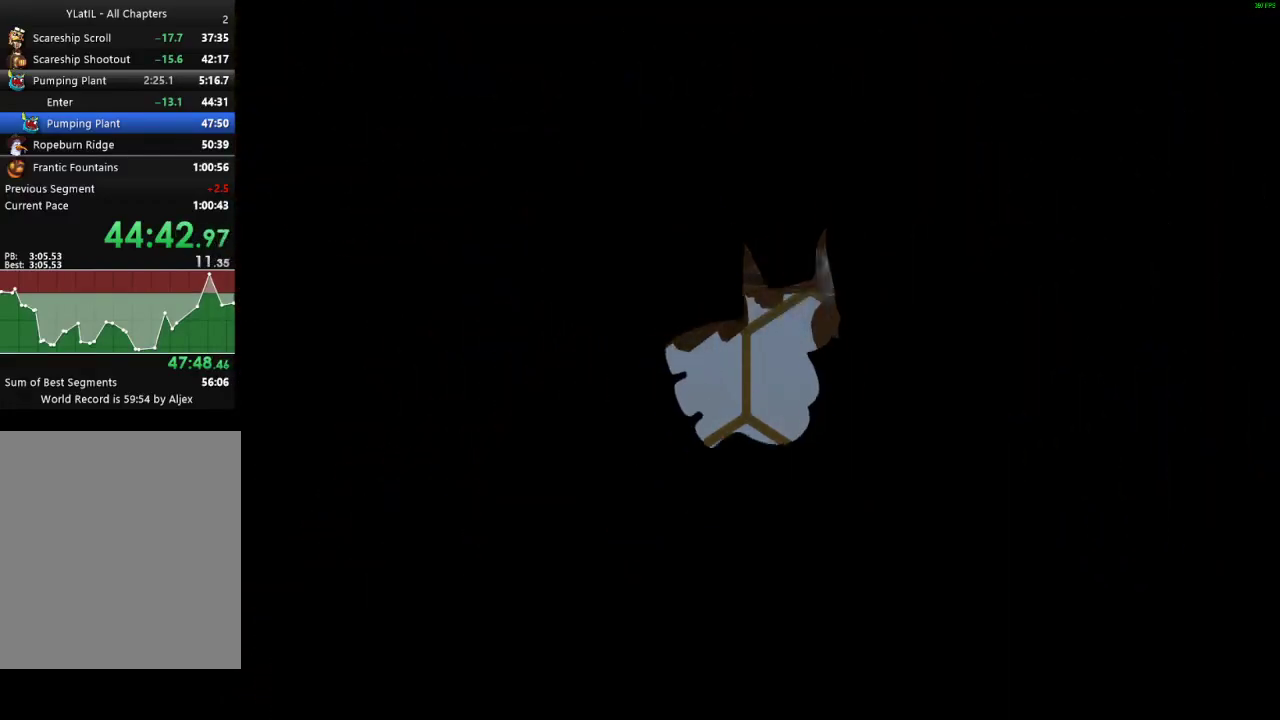
{"buttons": [], "left_stick": "center", "right_stick": "center", "events": []}
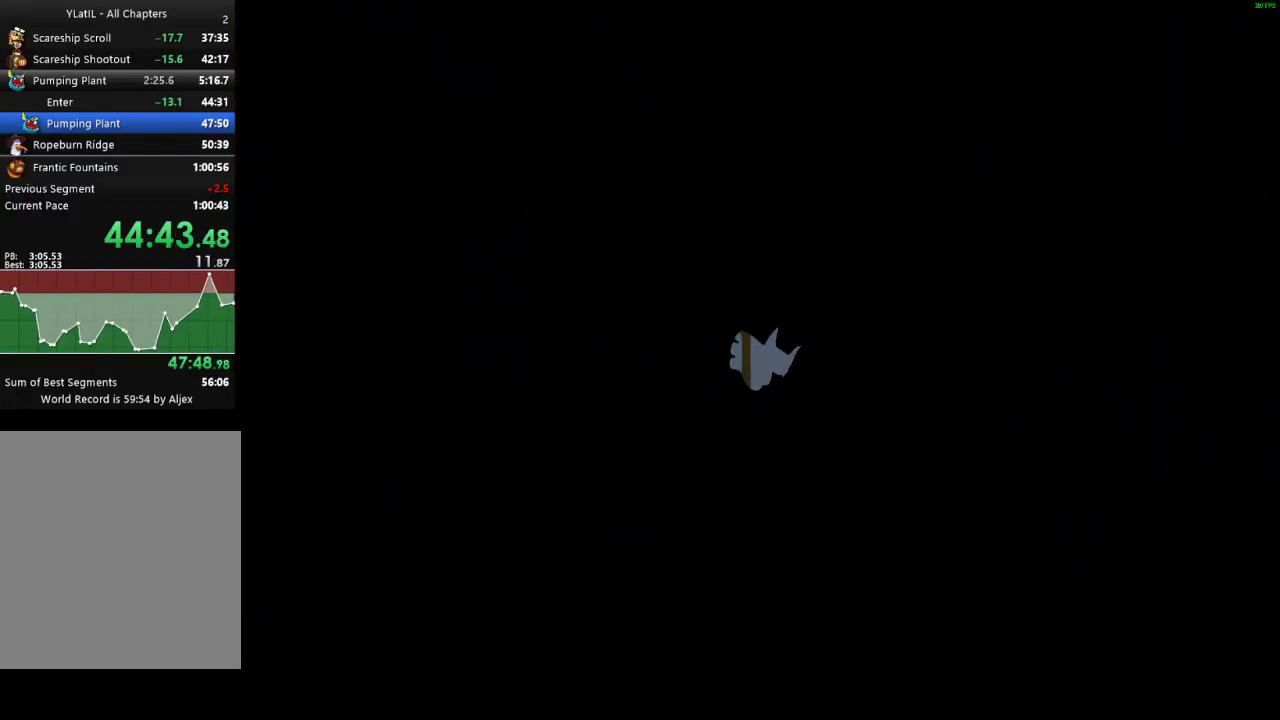
{"buttons": [], "left_stick": "center", "right_stick": "center", "events": [[333, "A", "down"], [483, "A", "up"]]}
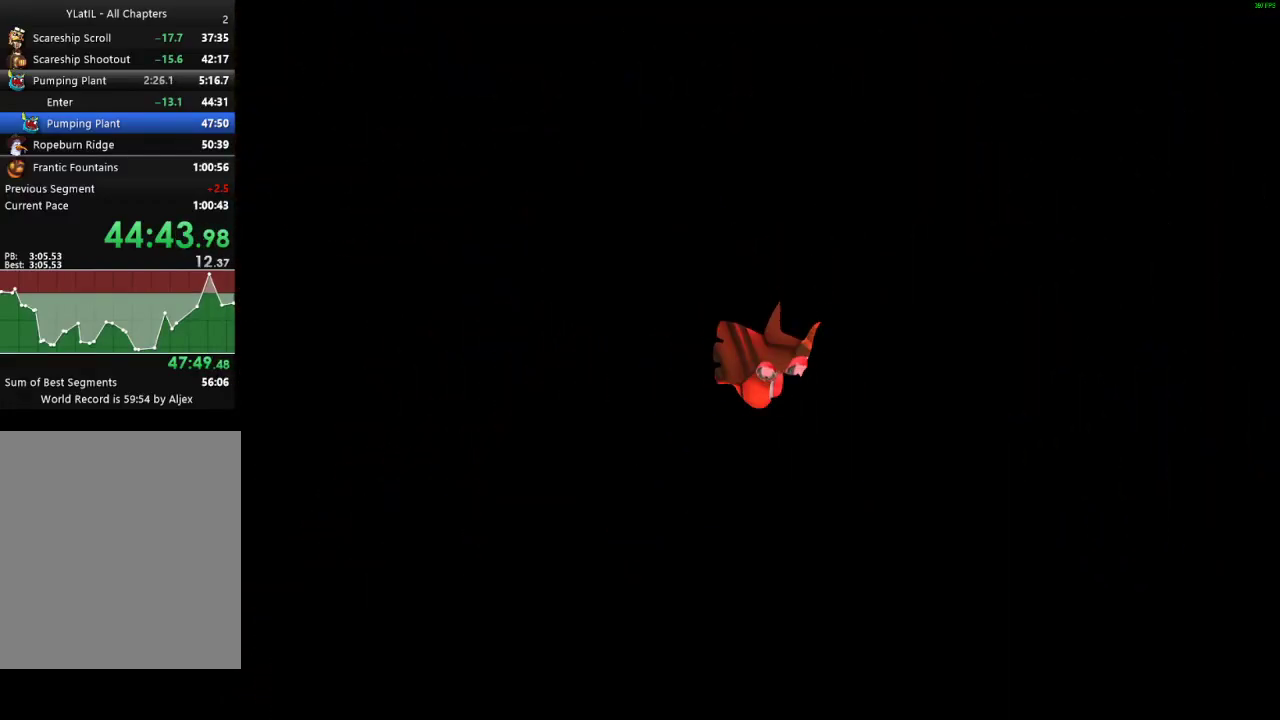
{"buttons": [], "left_stick": "center", "right_stick": "center", "events": [[400, "A", "down"], [483, "A", "up"]]}
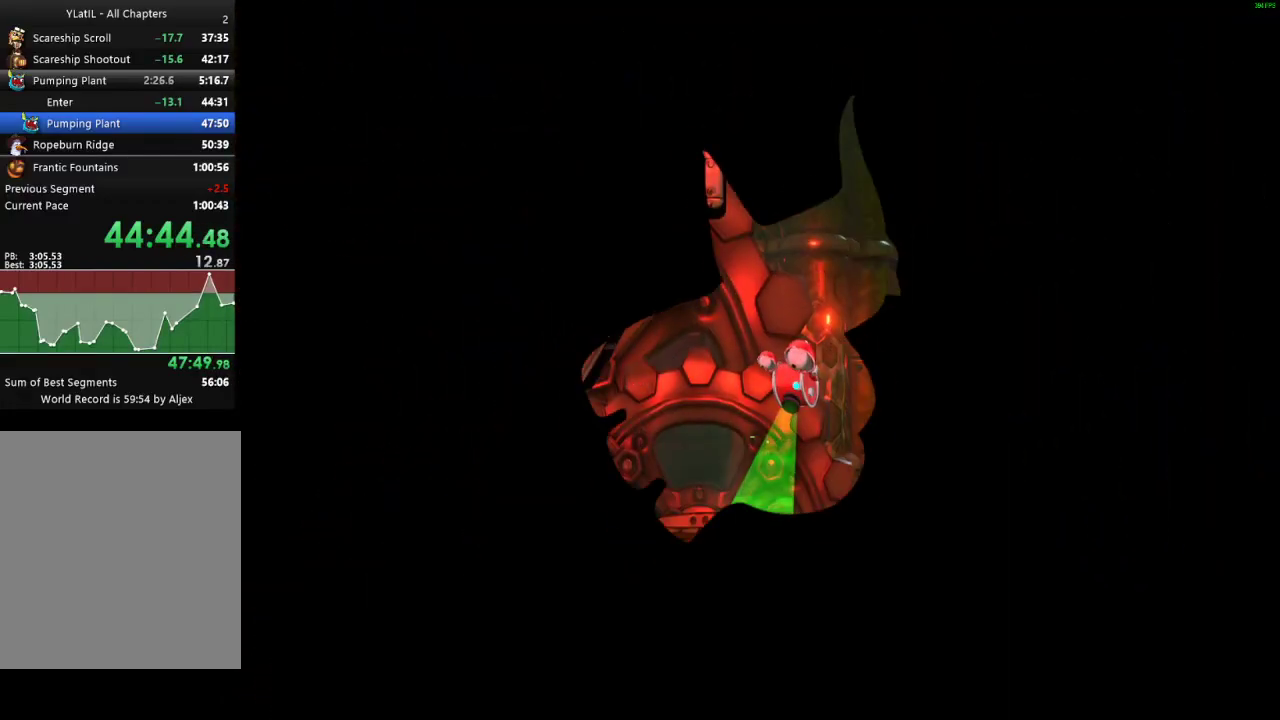
{"buttons": ["A"], "left_stick": "center", "right_stick": "center", "events": [[17, "L2", "down"], [133, "L2", "up"], [200, "A", "down"], [300, "L2", "down"], [317, "A", "up"], [433, "L2", "up"], [450, "A", "down"]]}
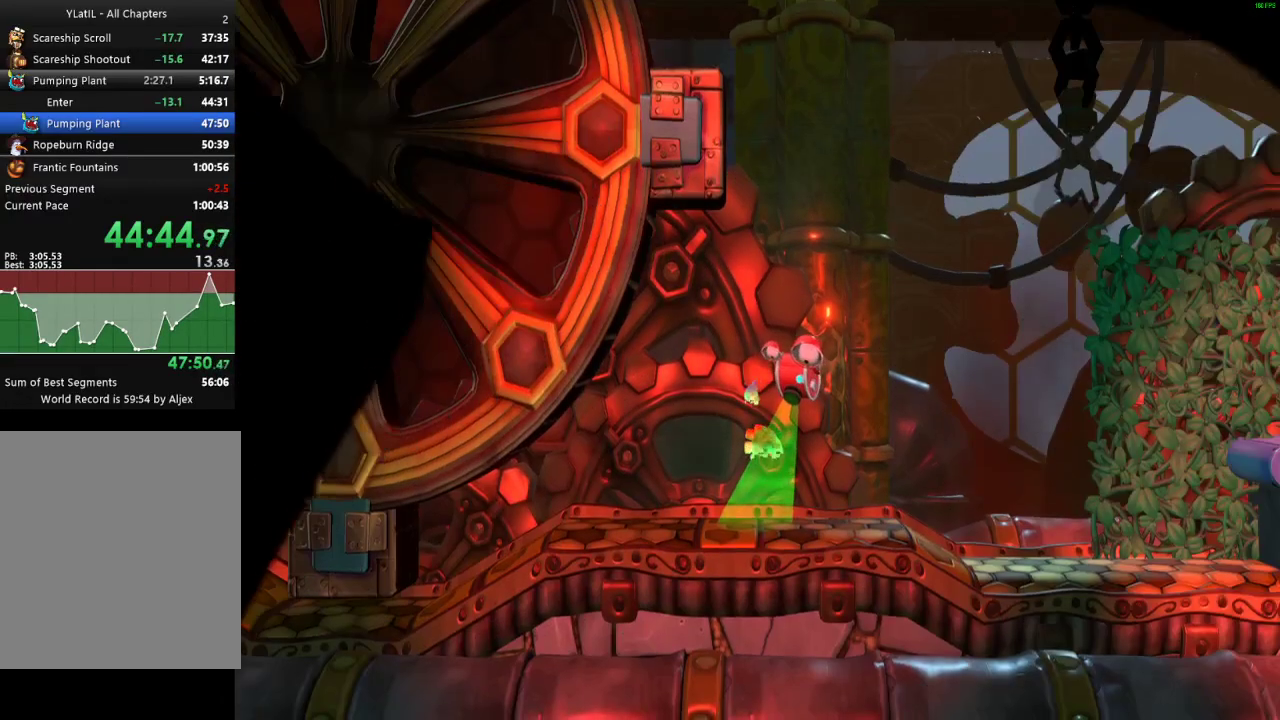
{"buttons": ["A"], "left_stick": "center", "right_stick": "center", "events": [[67, "A", "up"], [83, "L2", "down"], [183, "L2", "up"], [200, "A", "down"], [300, "A", "up"], [317, "L2", "down"], [433, "A", "down"], [450, "L2", "up"]]}
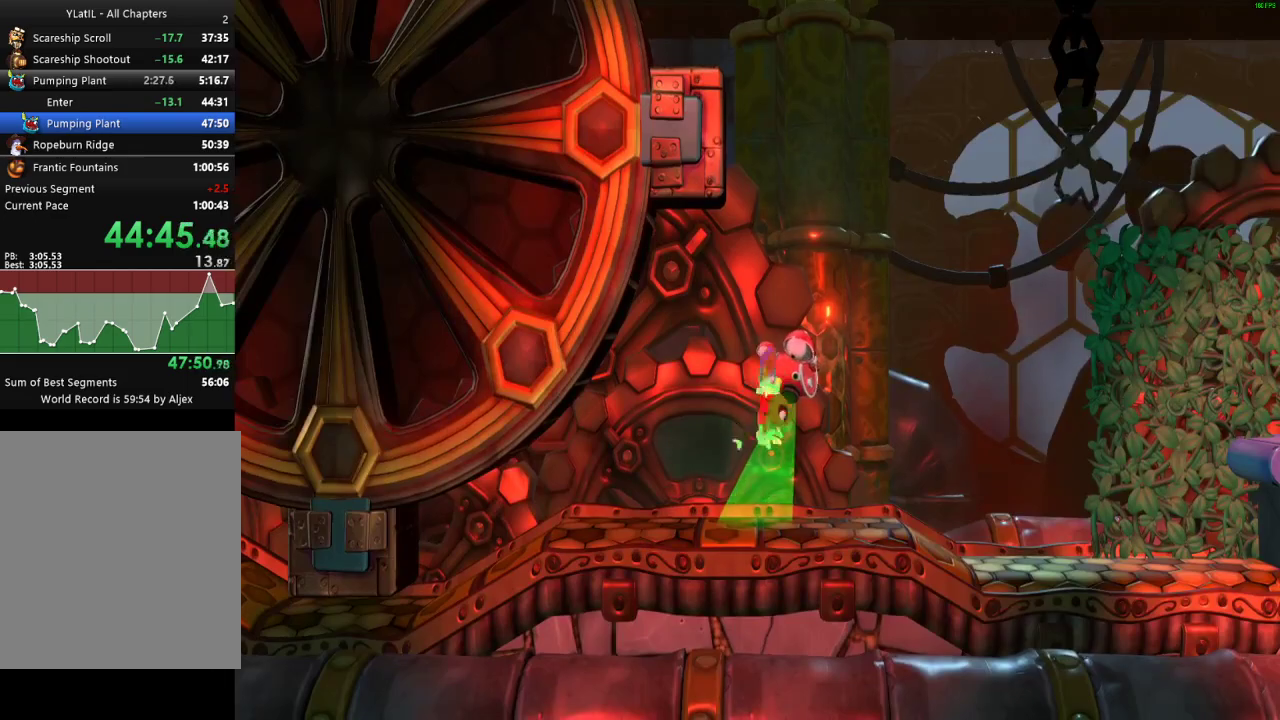
{"buttons": ["X"], "left_stick": "right", "right_stick": "center", "events": [[33, "A", "up"], [50, "L2", "down"], [183, "L2", "up"], [317, "left_stick", "right"], [483, "X", "down"]]}
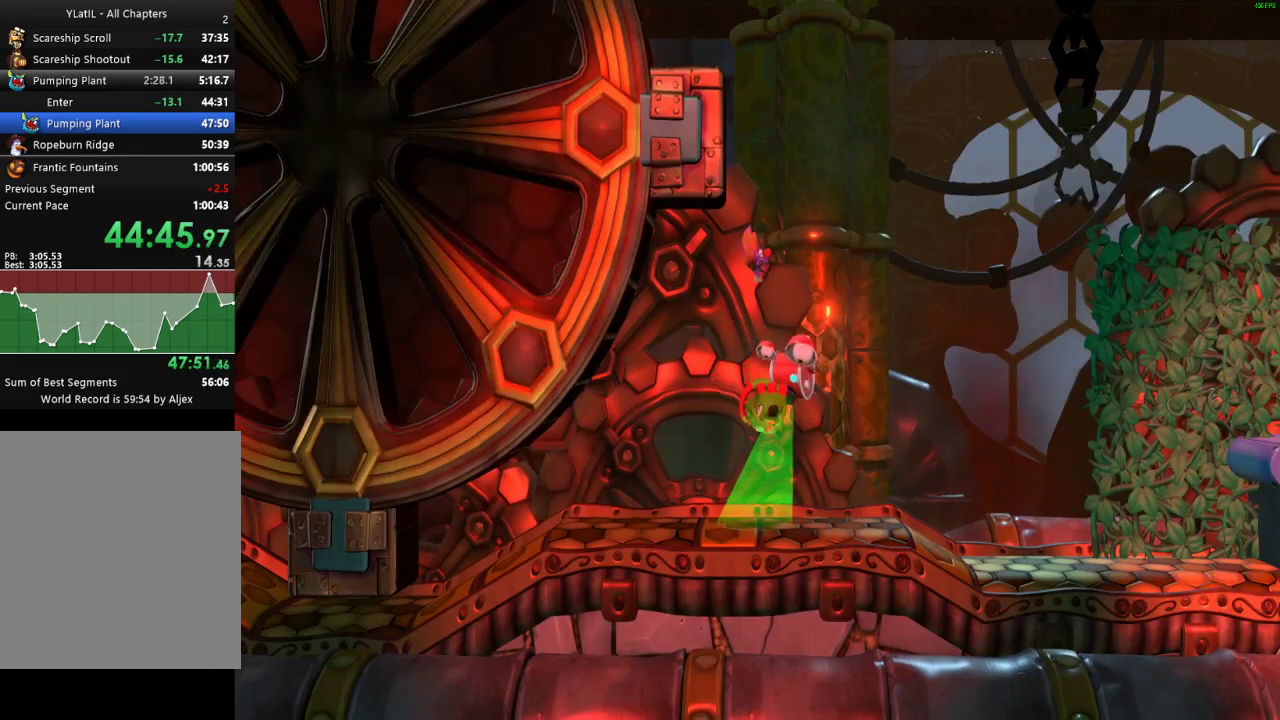
{"buttons": ["A"], "left_stick": "right", "right_stick": "center", "events": [[67, "X", "up"], [183, "A", "down"]]}
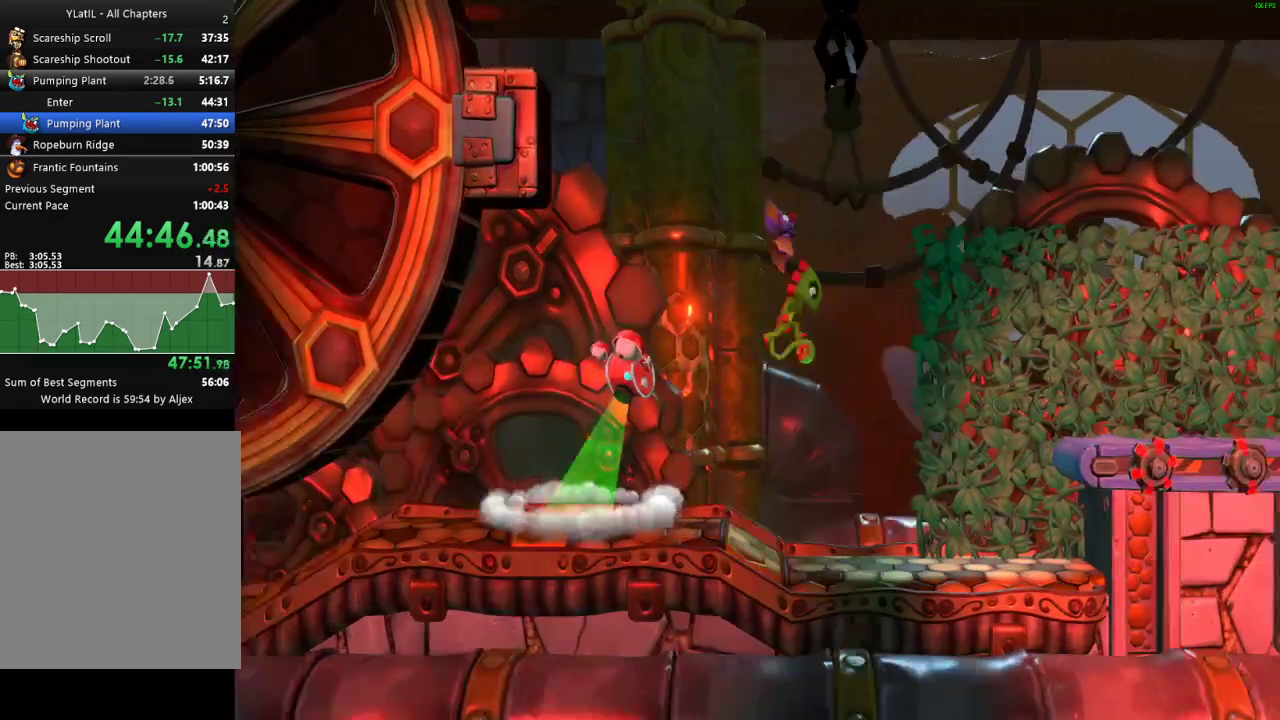
{"buttons": ["X"], "left_stick": "right", "right_stick": "center", "events": [[250, "A", "up"], [467, "X", "down"]]}
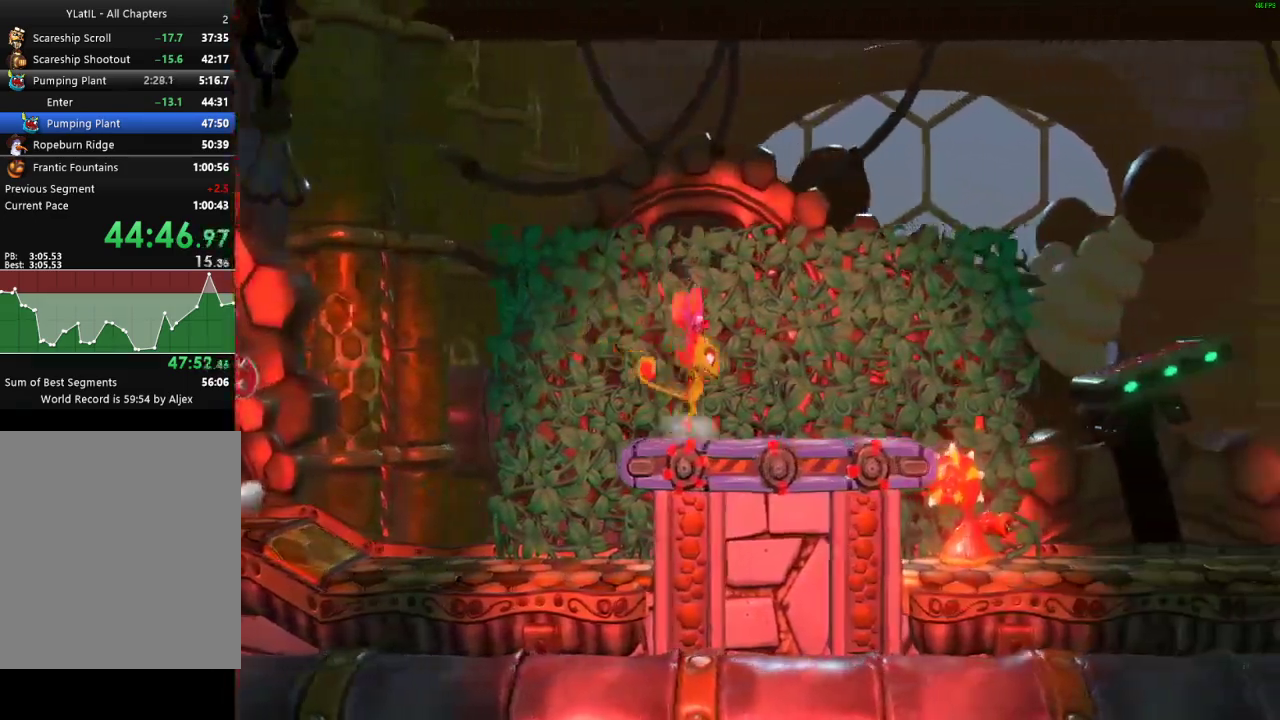
{"buttons": [], "left_stick": "right", "right_stick": "center", "events": [[17, "X", "up"], [117, "X", "down"], [183, "X", "up"], [233, "A", "down"], [333, "A", "up"]]}
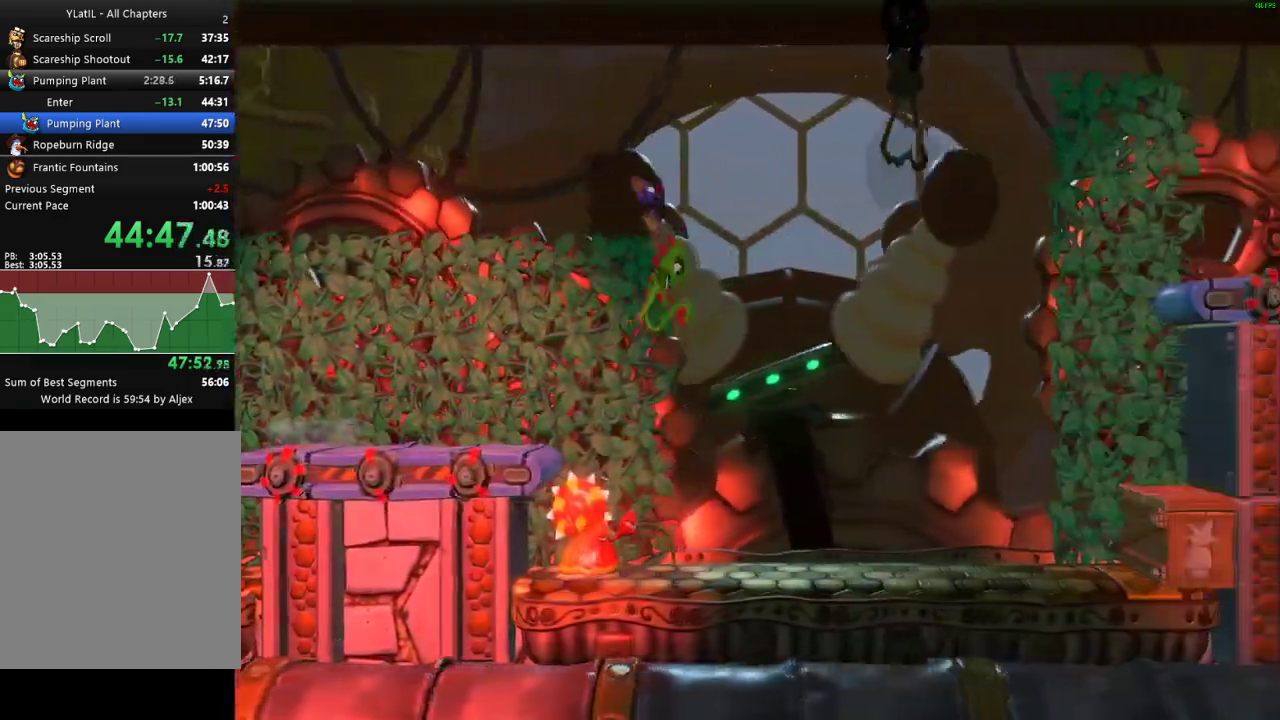
{"buttons": [], "left_stick": "right", "right_stick": "center", "events": [[100, "X", "down"], [167, "X", "up"], [267, "X", "down"], [333, "X", "up"], [400, "X", "down"], [483, "X", "up"]]}
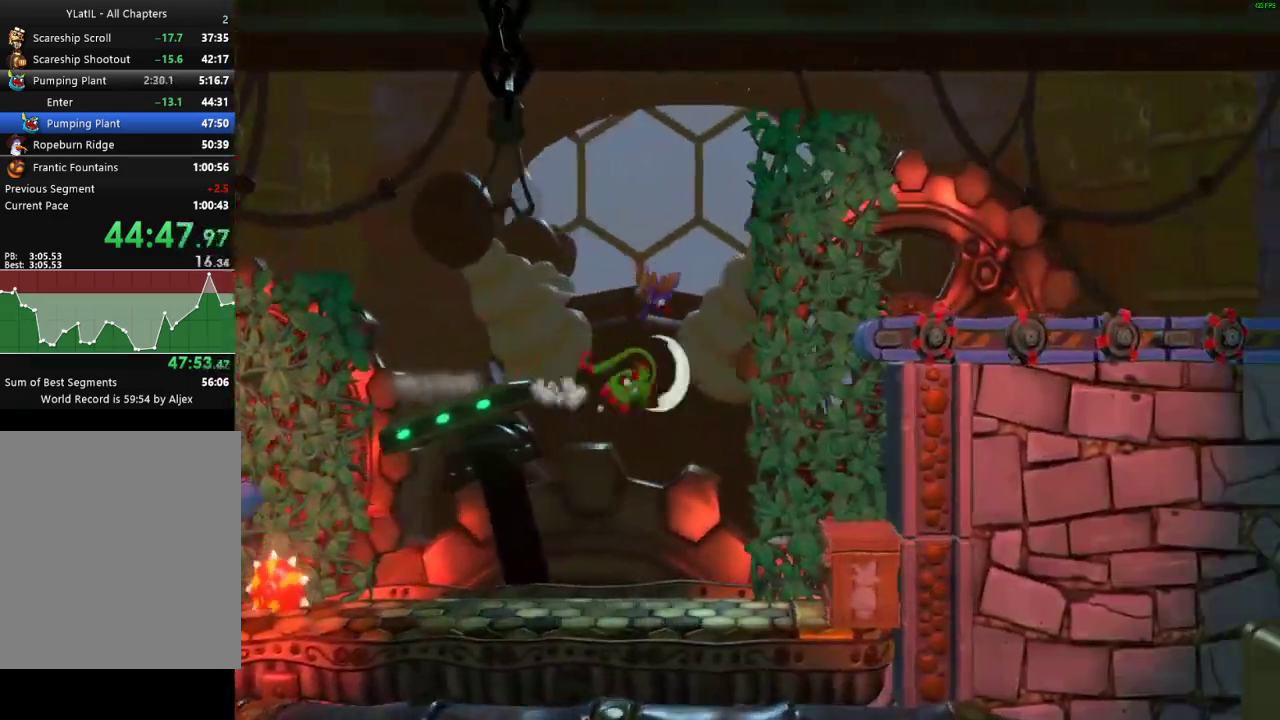
{"buttons": [], "left_stick": "right", "right_stick": "center", "events": [[33, "A", "down"], [250, "A", "up"]]}
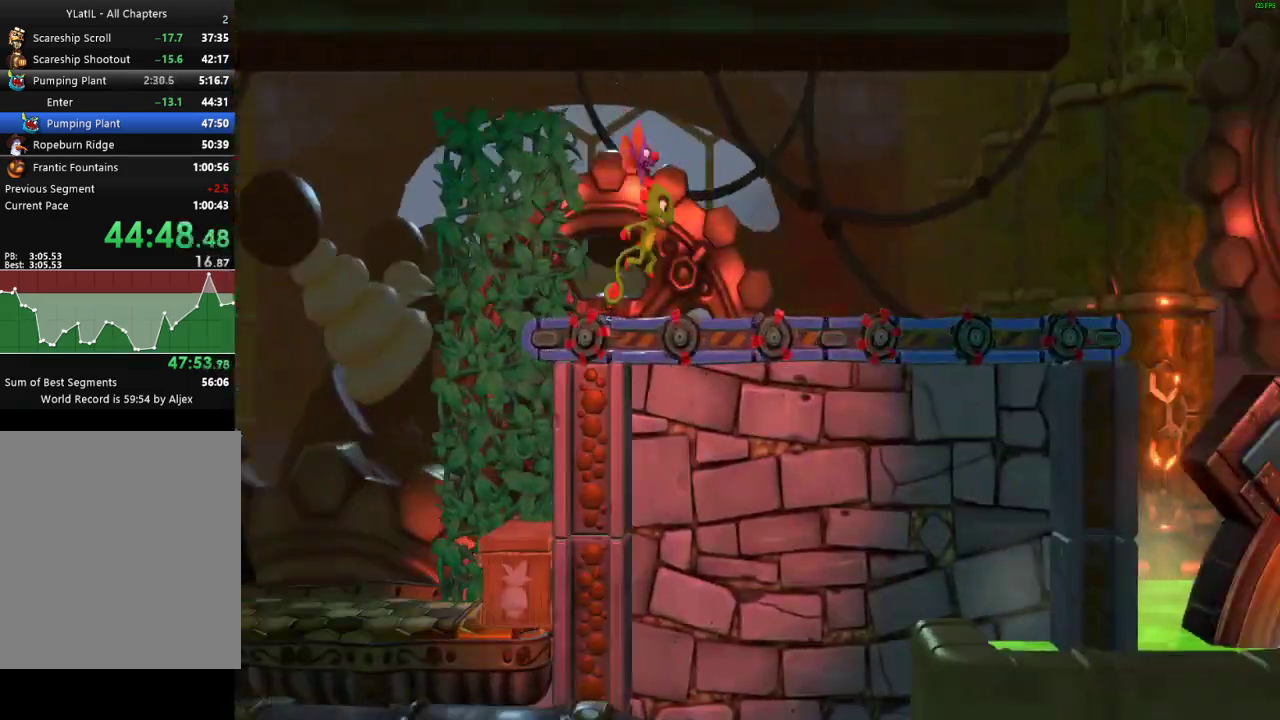
{"buttons": [], "left_stick": "right", "right_stick": "center", "events": [[67, "X", "down"], [117, "X", "up"], [217, "X", "down"], [300, "X", "up"], [400, "X", "down"], [483, "X", "up"]]}
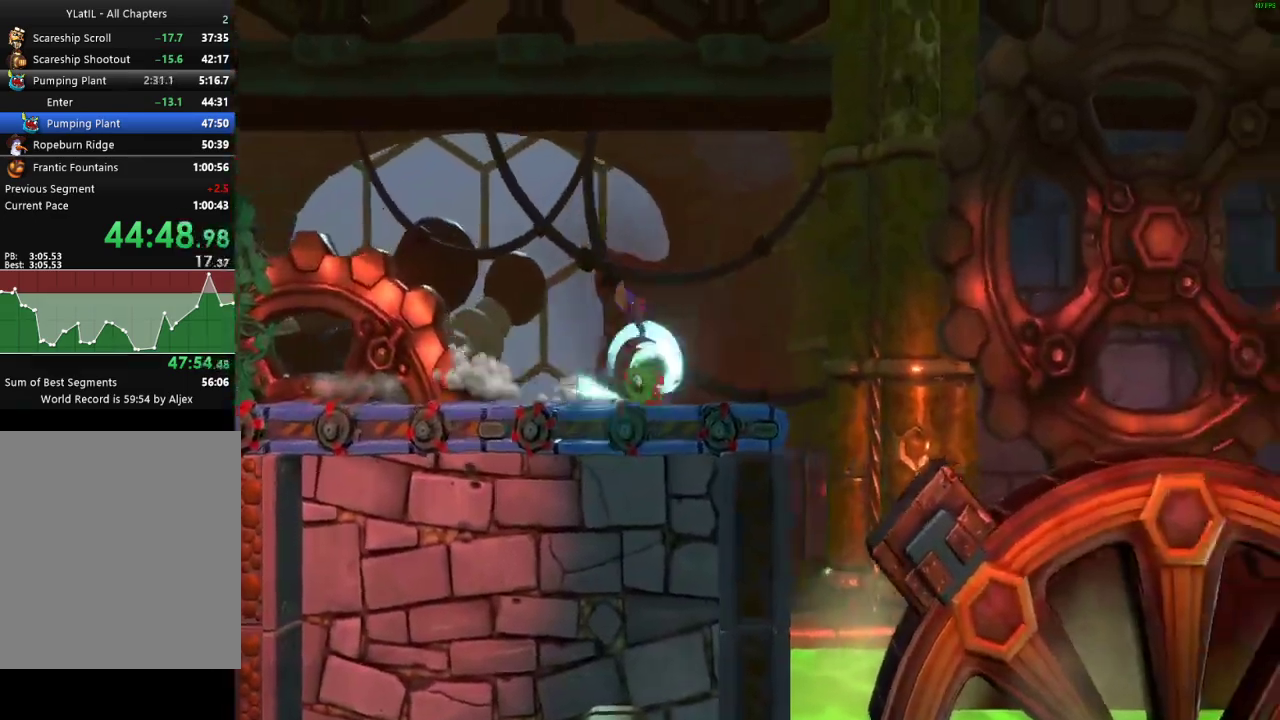
{"buttons": ["A"], "left_stick": "right", "right_stick": "center", "events": [[233, "A", "down"]]}
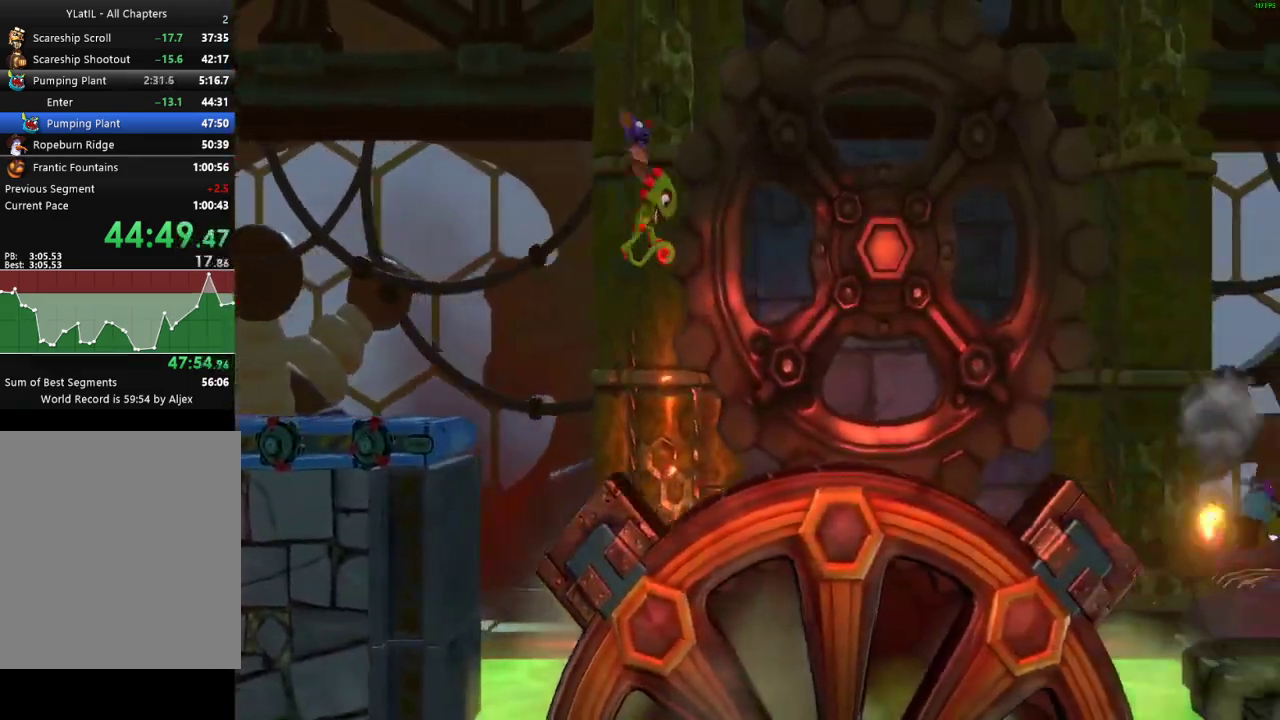
{"buttons": [], "left_stick": "right", "right_stick": "center", "events": [[183, "A", "up"]]}
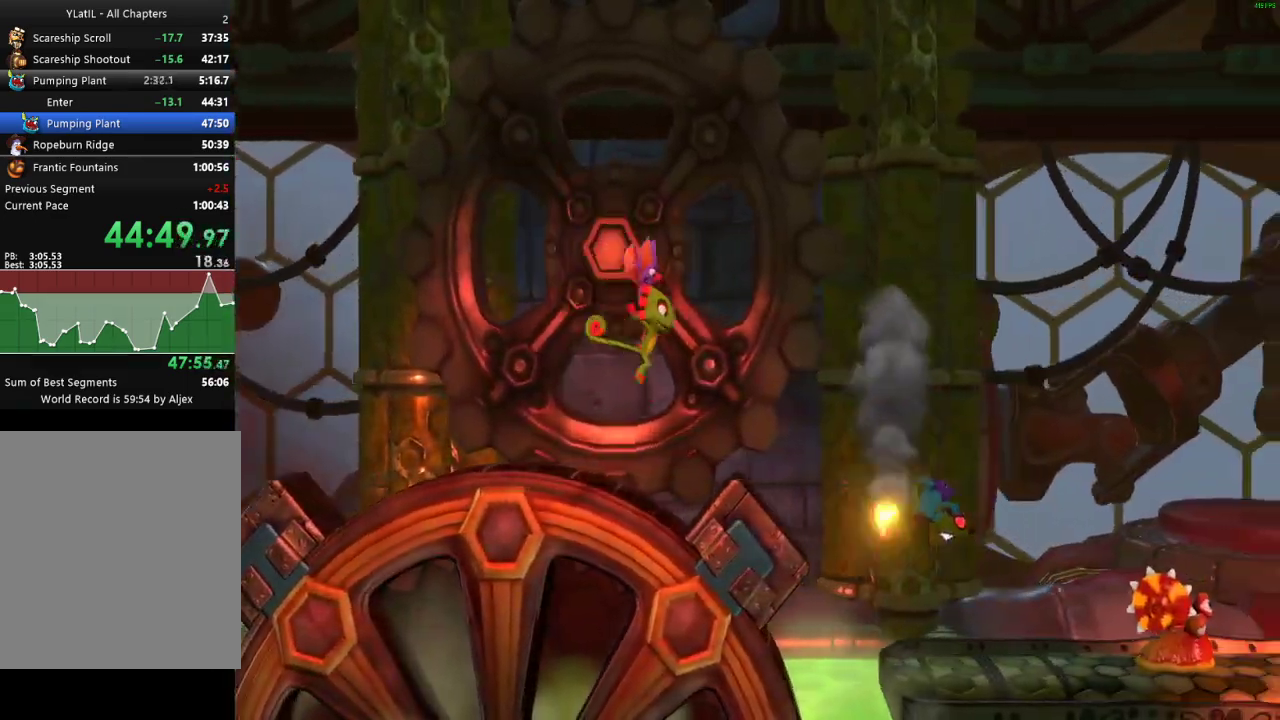
{"buttons": [], "left_stick": "right", "right_stick": "center", "events": [[50, "A", "down"], [167, "A", "up"]]}
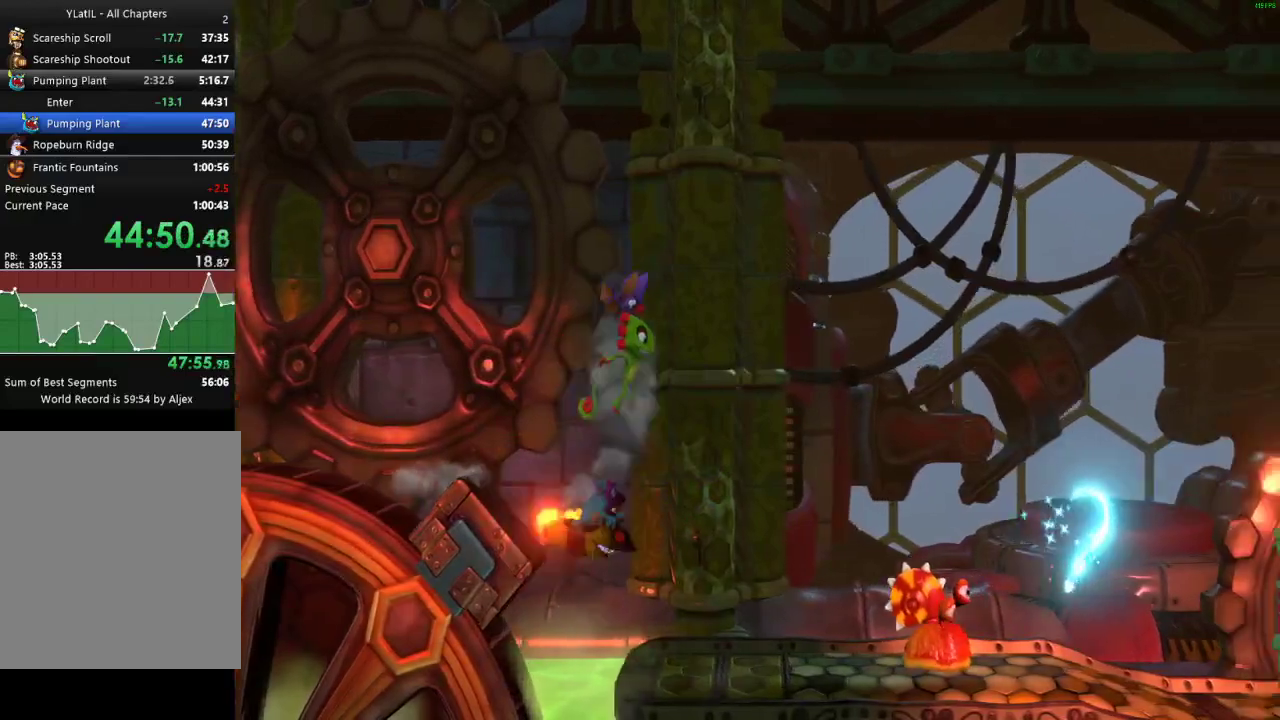
{"buttons": ["A"], "left_stick": "right", "right_stick": "center", "events": [[150, "A", "down"]]}
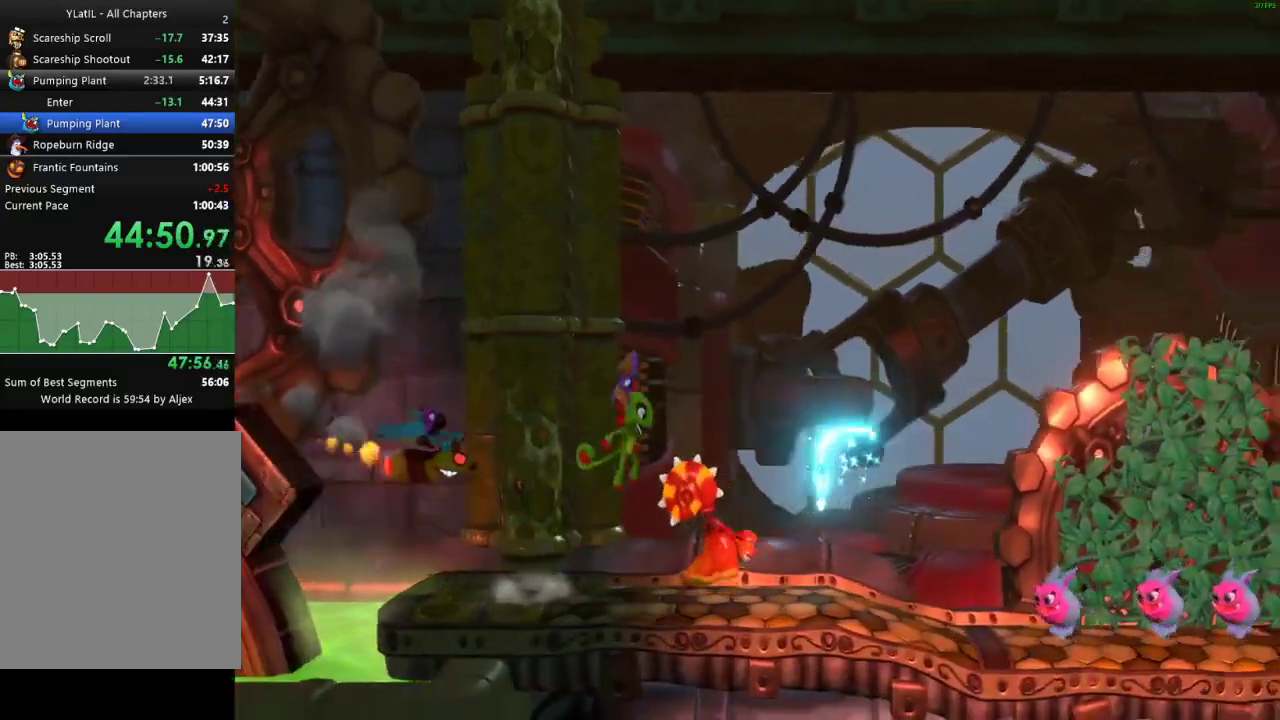
{"buttons": [], "left_stick": "right", "right_stick": "center", "events": [[250, "A", "up"]]}
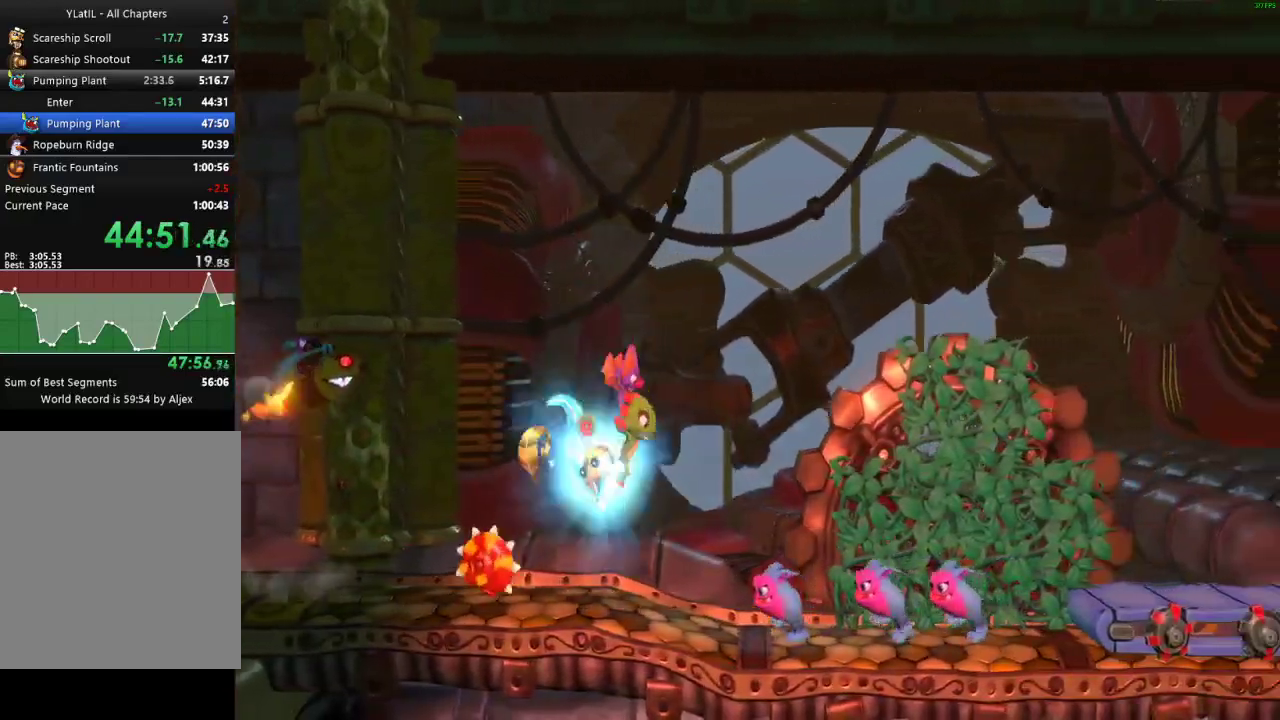
{"buttons": ["A"], "left_stick": "right", "right_stick": "center", "events": [[117, "A", "down"]]}